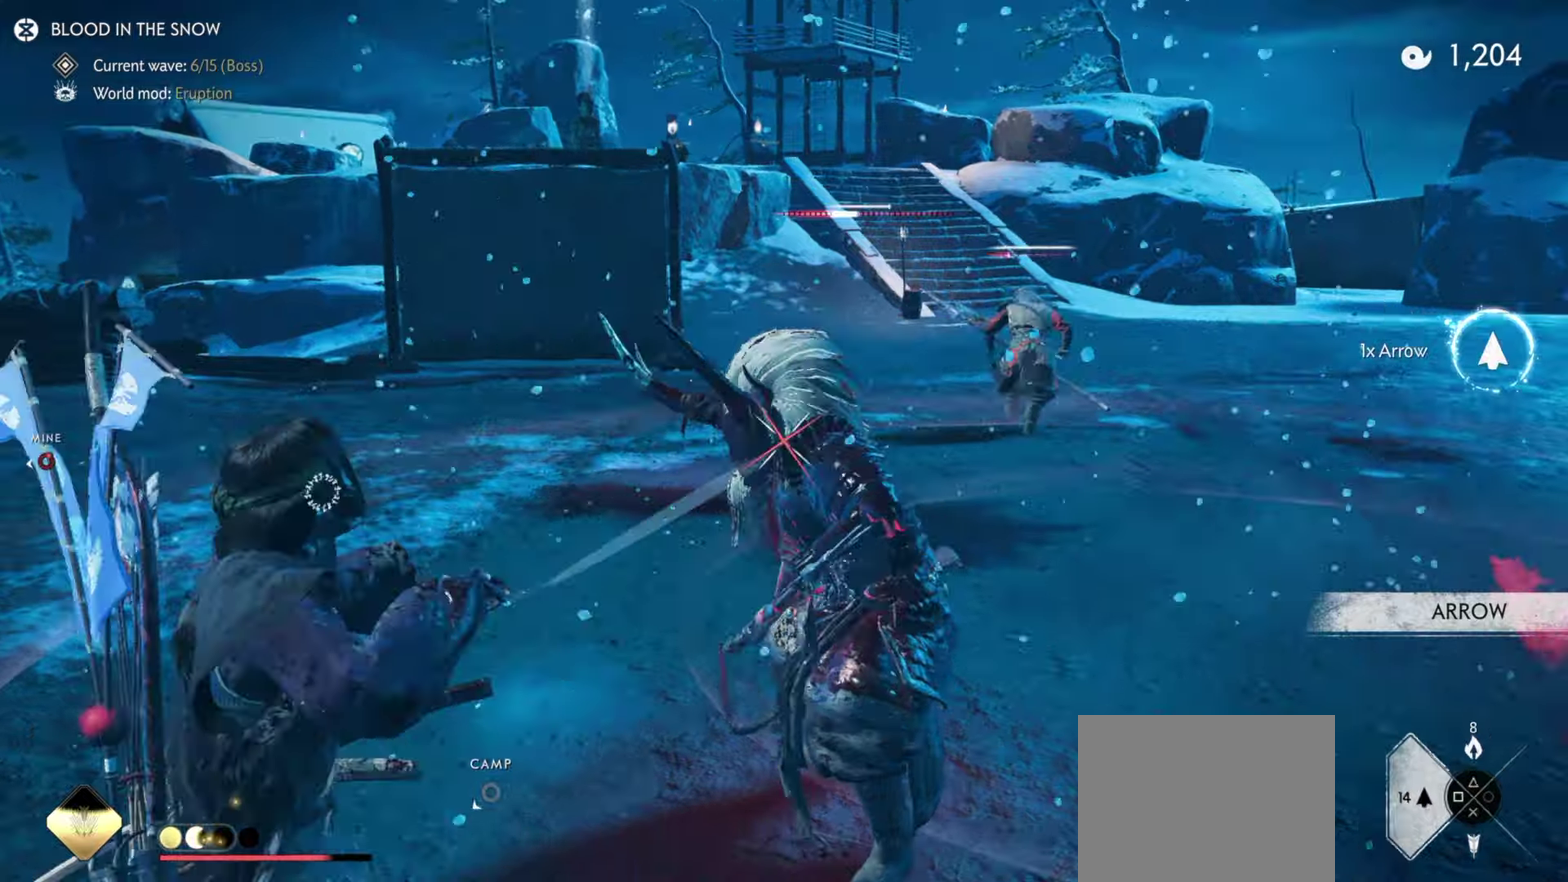
Gameplay with a controller (PlayStation layout); each line is a JSON object with the inputs held at the frame after it (dt_ms = milliseconds from this image to that frame). "events" lists button and stick changes between this image and that frame as [ms after this image, input, new state], when the widget could be followed in between. Not read: TOUCHPAD.
{"dt_ms": 700, "buttons": ["L2", "R2"], "left_stick": "up", "right_stick": "center", "events": [[17, "L2", "down"], [34, "right_stick", "up"], [50, "left_stick", "down"], [267, "left_stick", "center"], [417, "left_stick", "up-left"], [500, "right_stick", "center"], [584, "R2", "down"], [600, "left_stick", "up"]]}
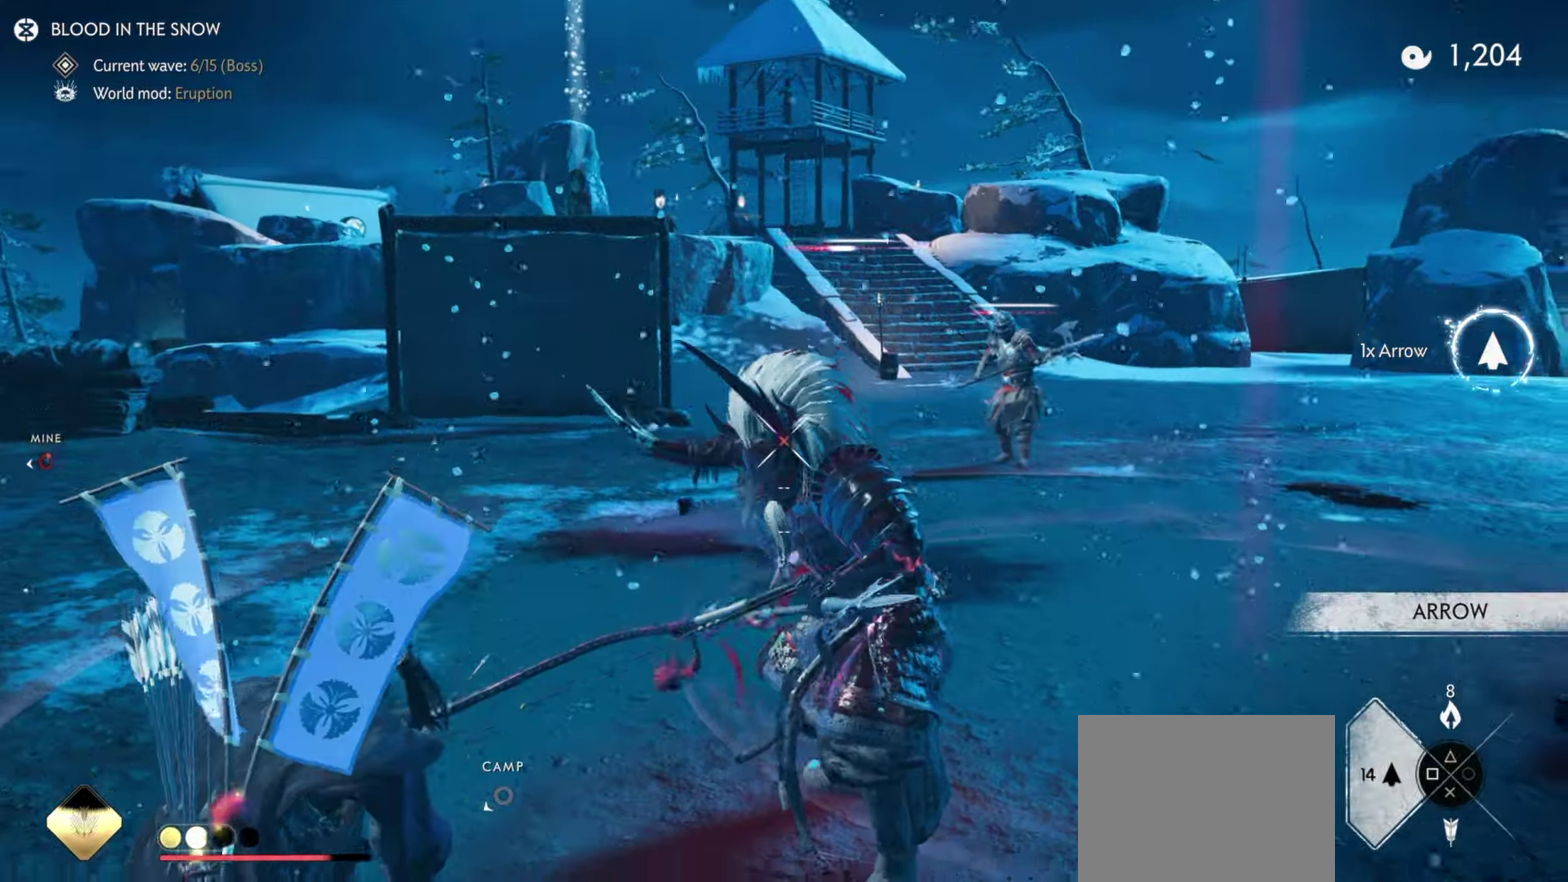
{"dt_ms": 300, "buttons": ["L2"], "left_stick": "down", "right_stick": "up", "events": [[50, "R2", "up"], [67, "L2", "up"], [67, "left_stick", "down"], [134, "L2", "down"], [134, "right_stick", "up"]]}
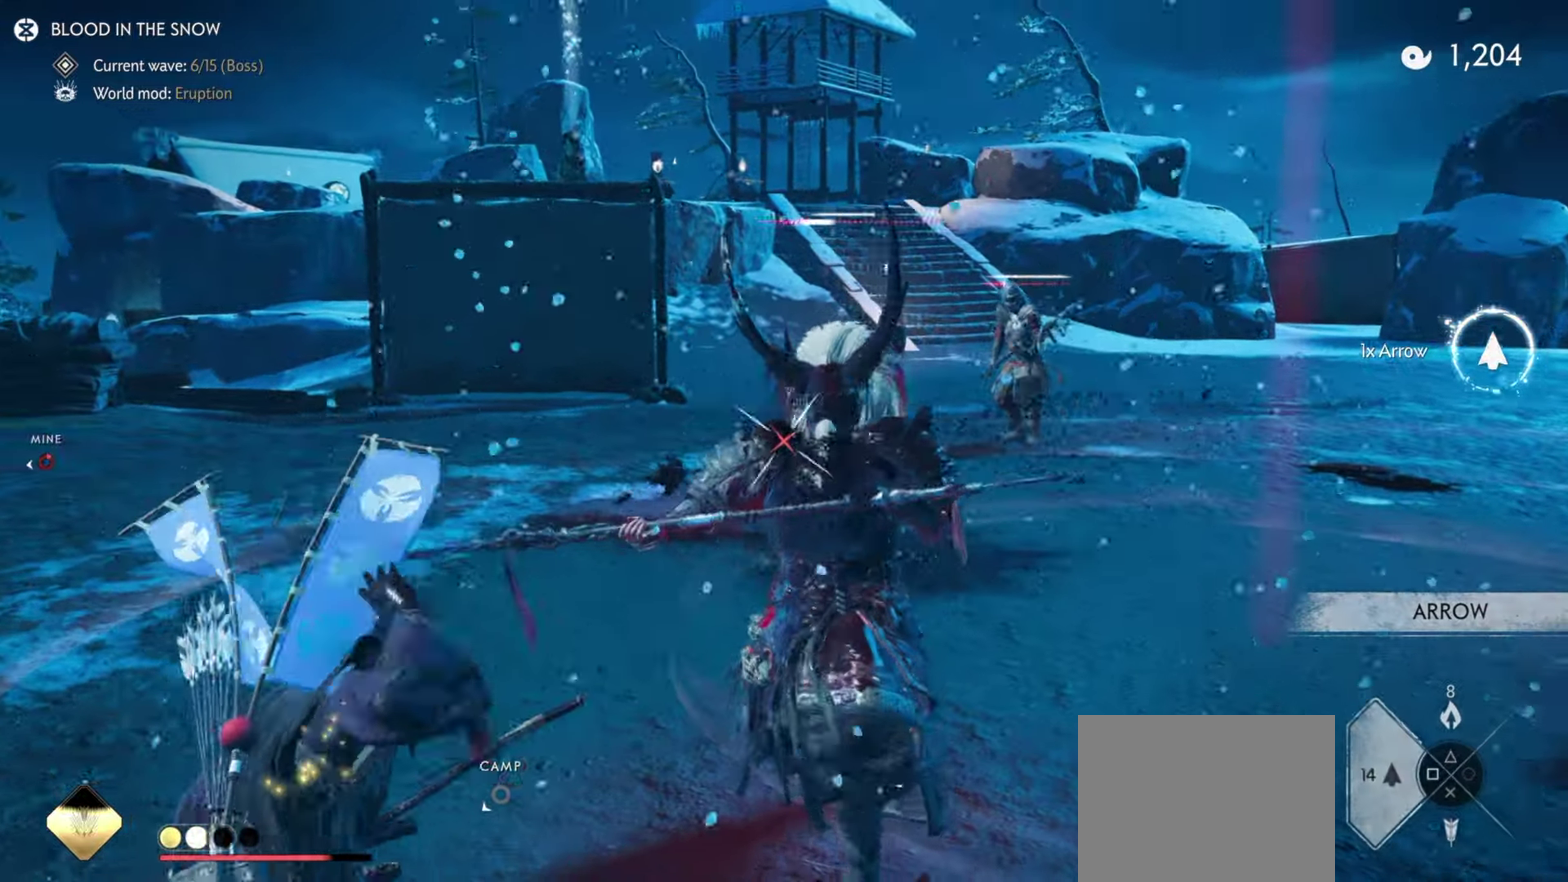
{"dt_ms": 700, "buttons": ["L2"], "left_stick": "down", "right_stick": "up", "events": [[167, "left_stick", "center"], [334, "left_stick", "up-left"], [334, "right_stick", "center"], [384, "R2", "down"], [550, "R2", "up"], [600, "L2", "up"], [617, "left_stick", "down"], [667, "L2", "down"], [667, "right_stick", "up"]]}
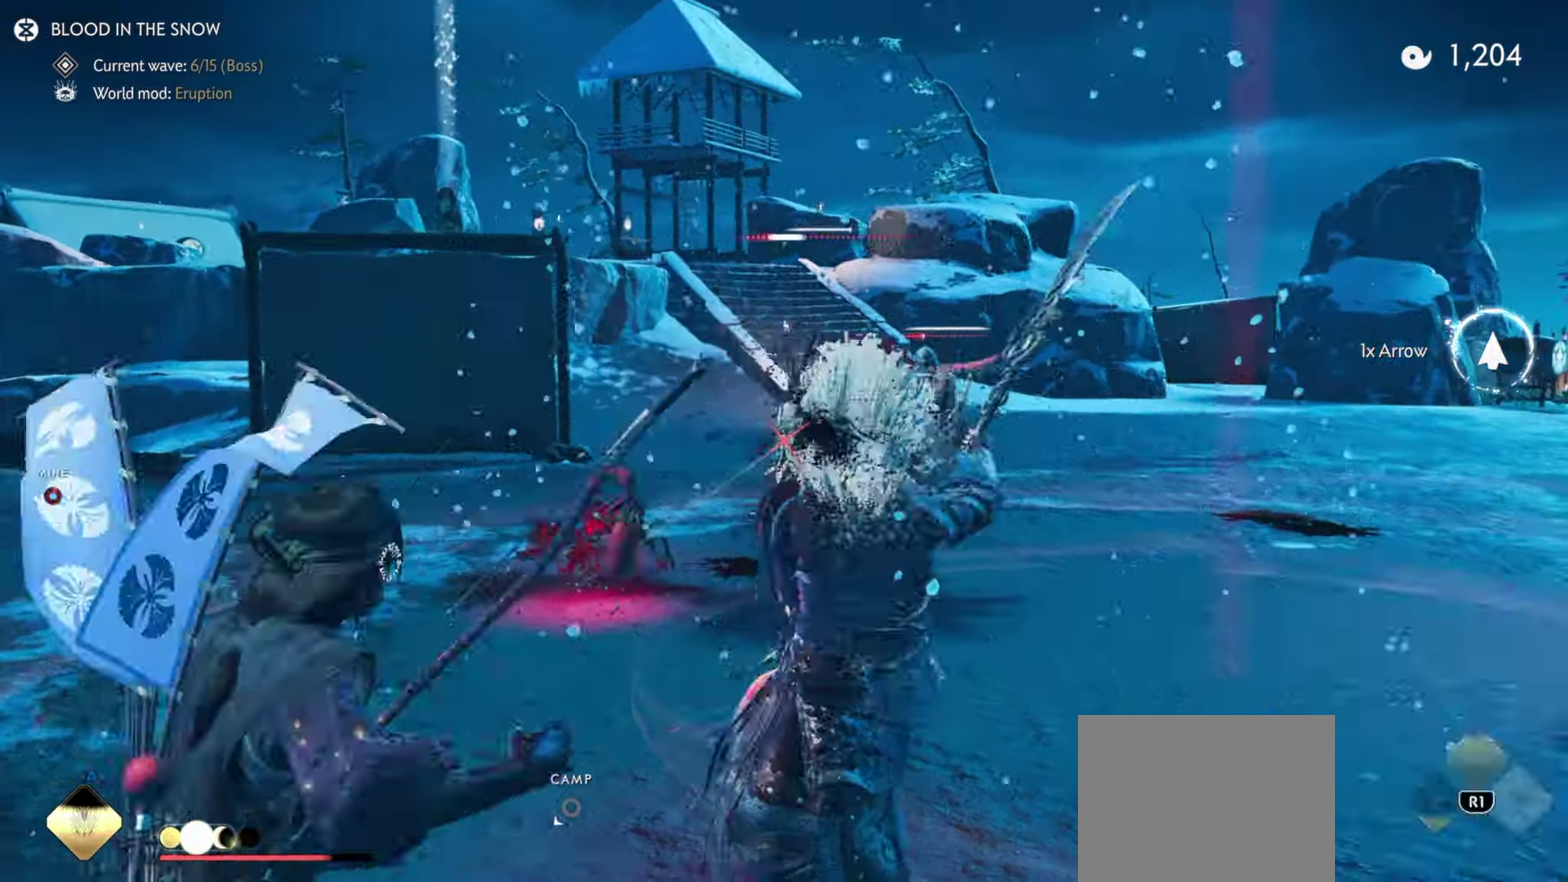
{"dt_ms": 400, "buttons": ["L2"], "left_stick": "up", "right_stick": "center"}
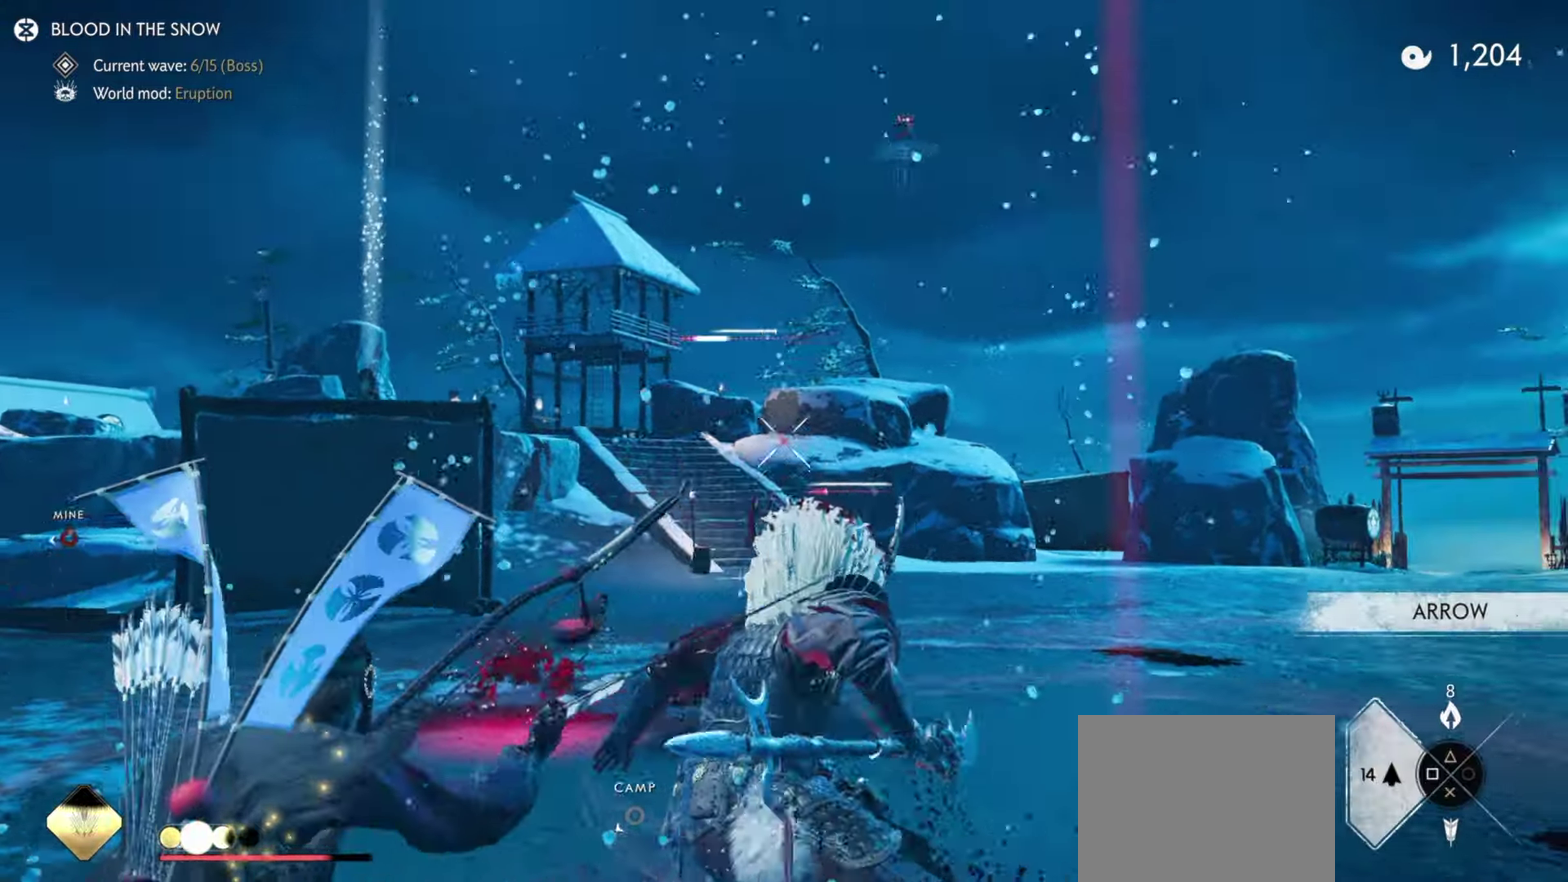
{"dt_ms": 600, "buttons": ["L2", "R2"], "left_stick": "up", "right_stick": "center"}
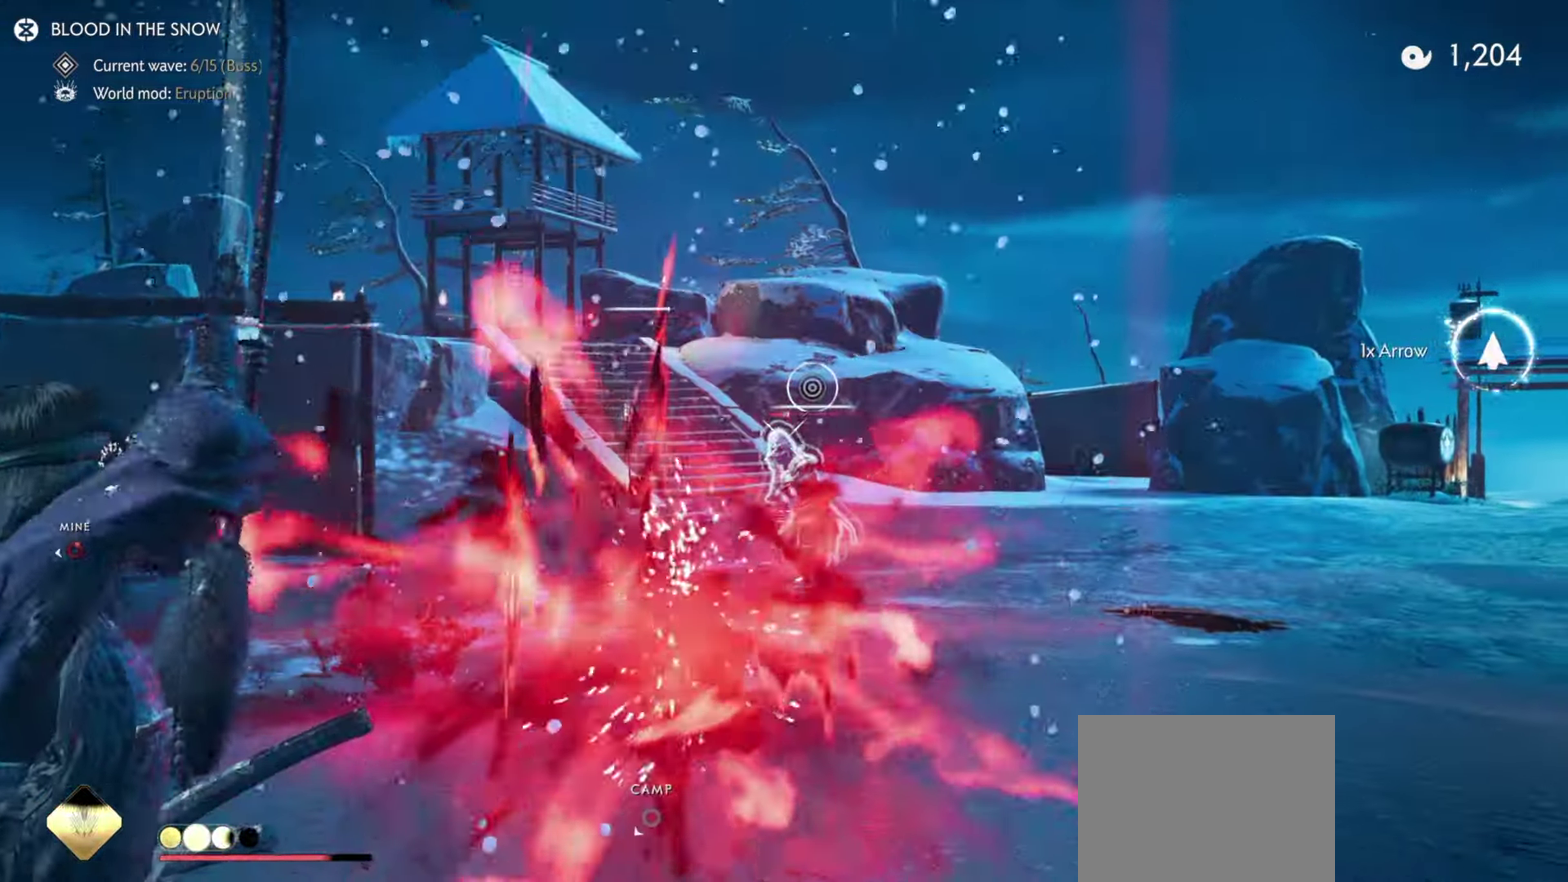
{"dt_ms": 300, "buttons": [], "left_stick": "up-right", "right_stick": "center", "events": [[84, "right_stick", "up"], [150, "R2", "up"], [150, "right_stick", "center"], [217, "L2", "up"], [234, "left_stick", "up-right"]]}
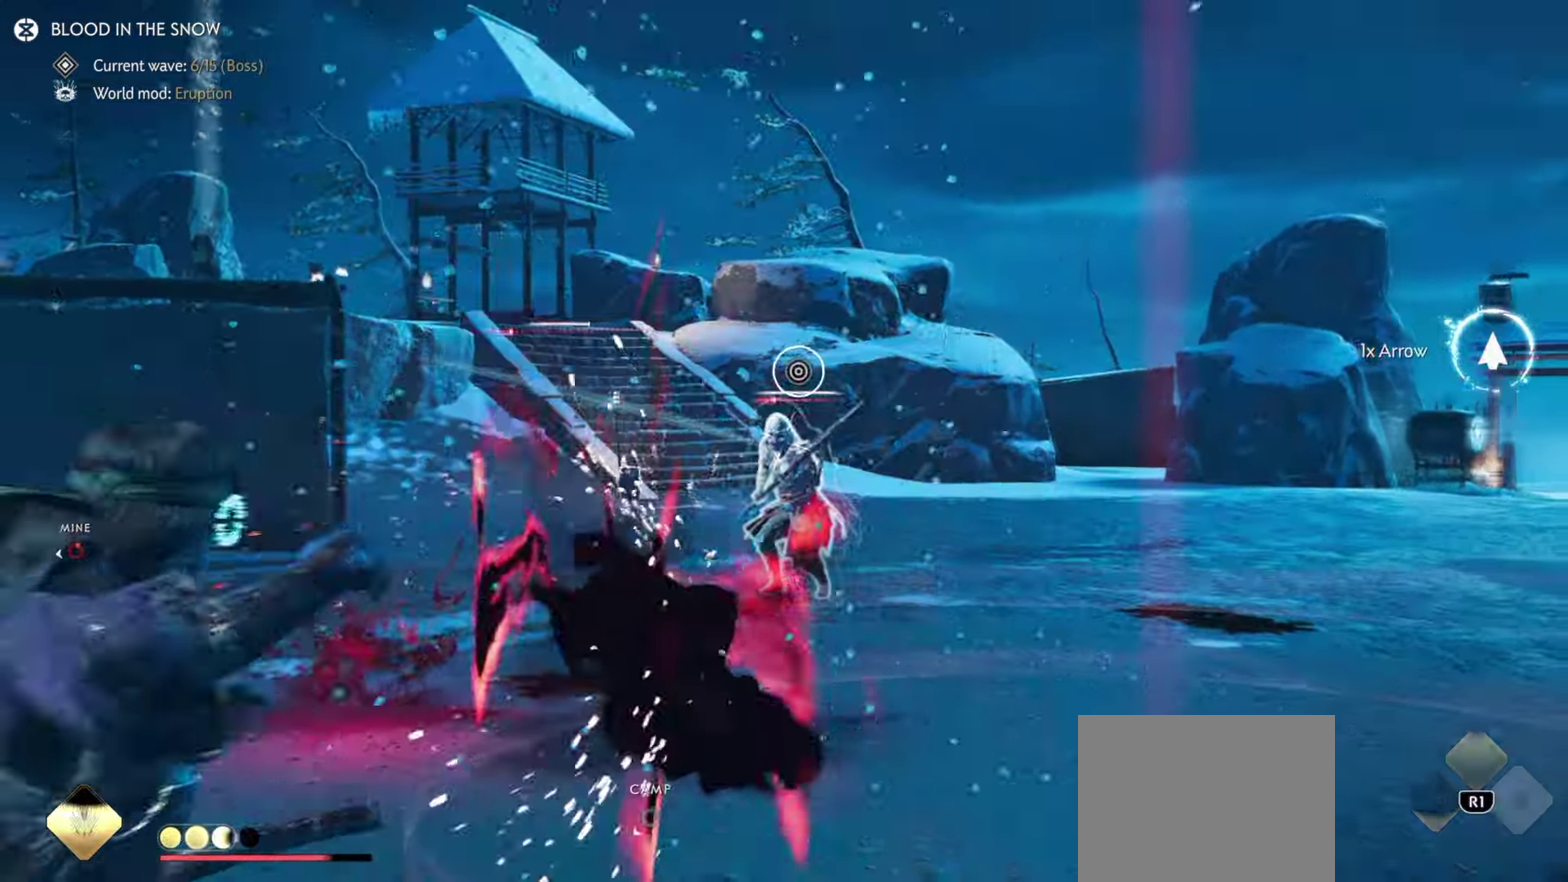
{"dt_ms": 700, "buttons": [], "left_stick": "down-left", "right_stick": "center", "events": [[517, "left_stick", "down-left"], [534, "CIRCLE", "down"], [634, "CIRCLE", "up"]]}
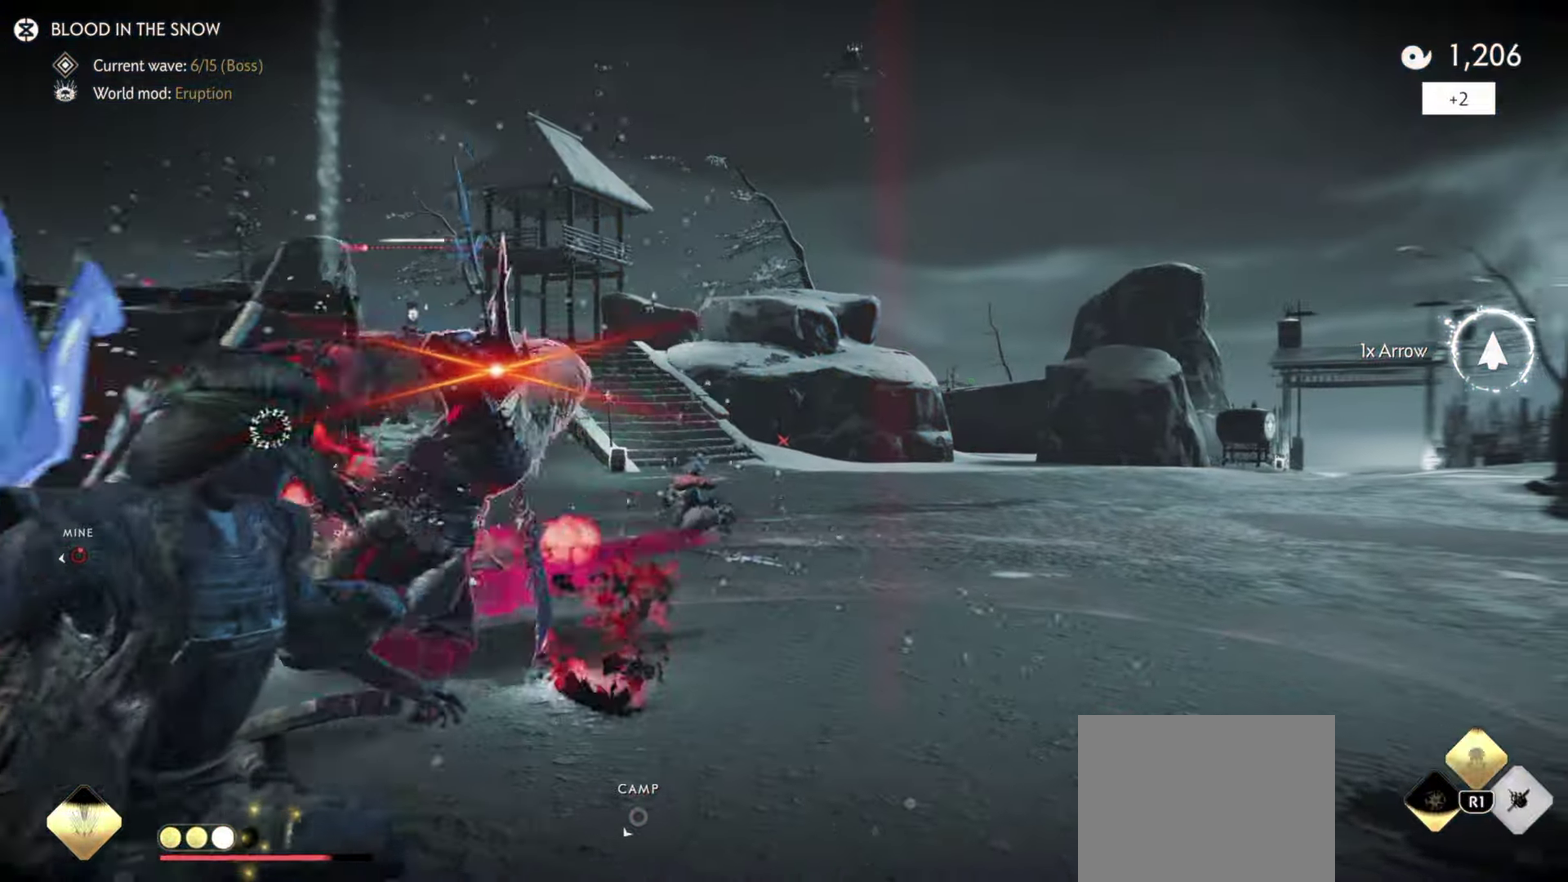
{"dt_ms": 600, "buttons": ["L2"], "left_stick": "up-right", "right_stick": "right"}
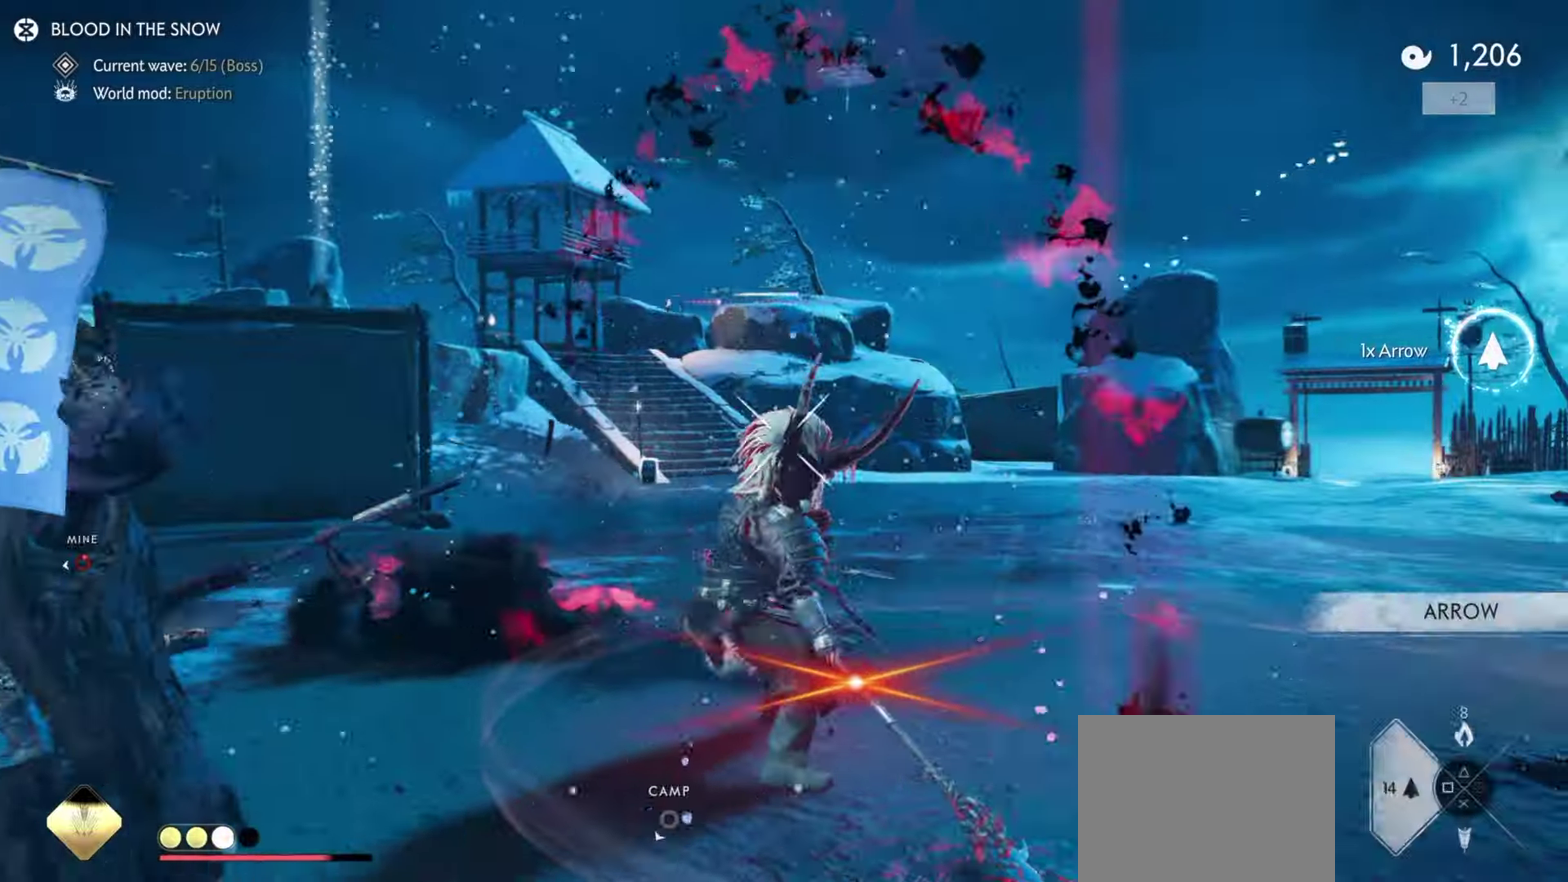
{"dt_ms": 400, "buttons": ["L2"], "left_stick": "up-right", "right_stick": "center"}
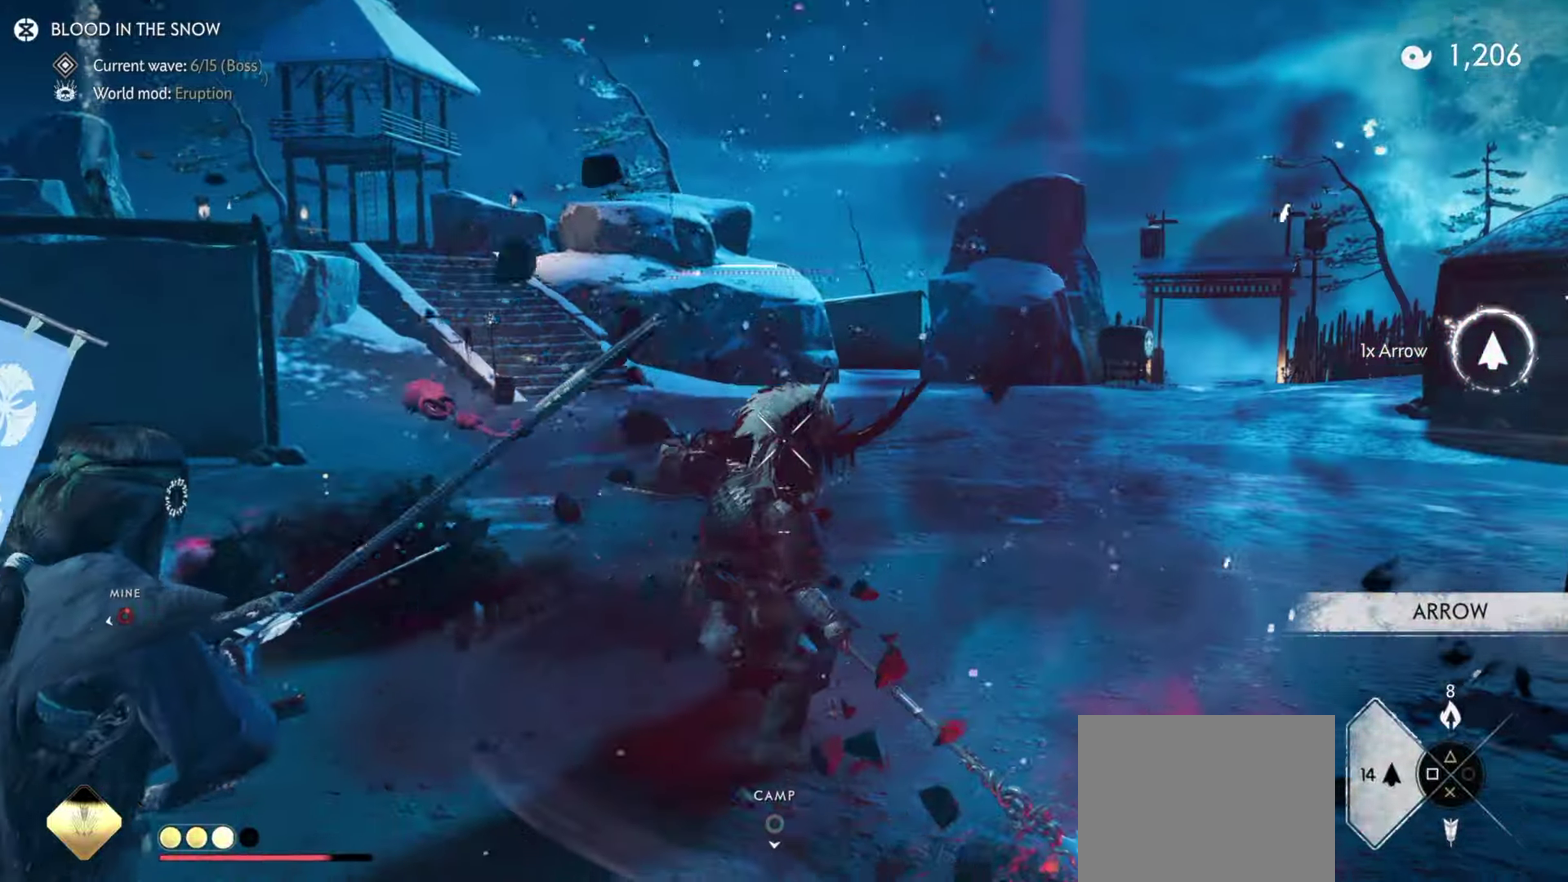
{"dt_ms": 400, "buttons": ["L2"], "left_stick": "up-right", "right_stick": "up", "events": [[33, "R2", "down"], [183, "R2", "up"], [283, "right_stick", "up"]]}
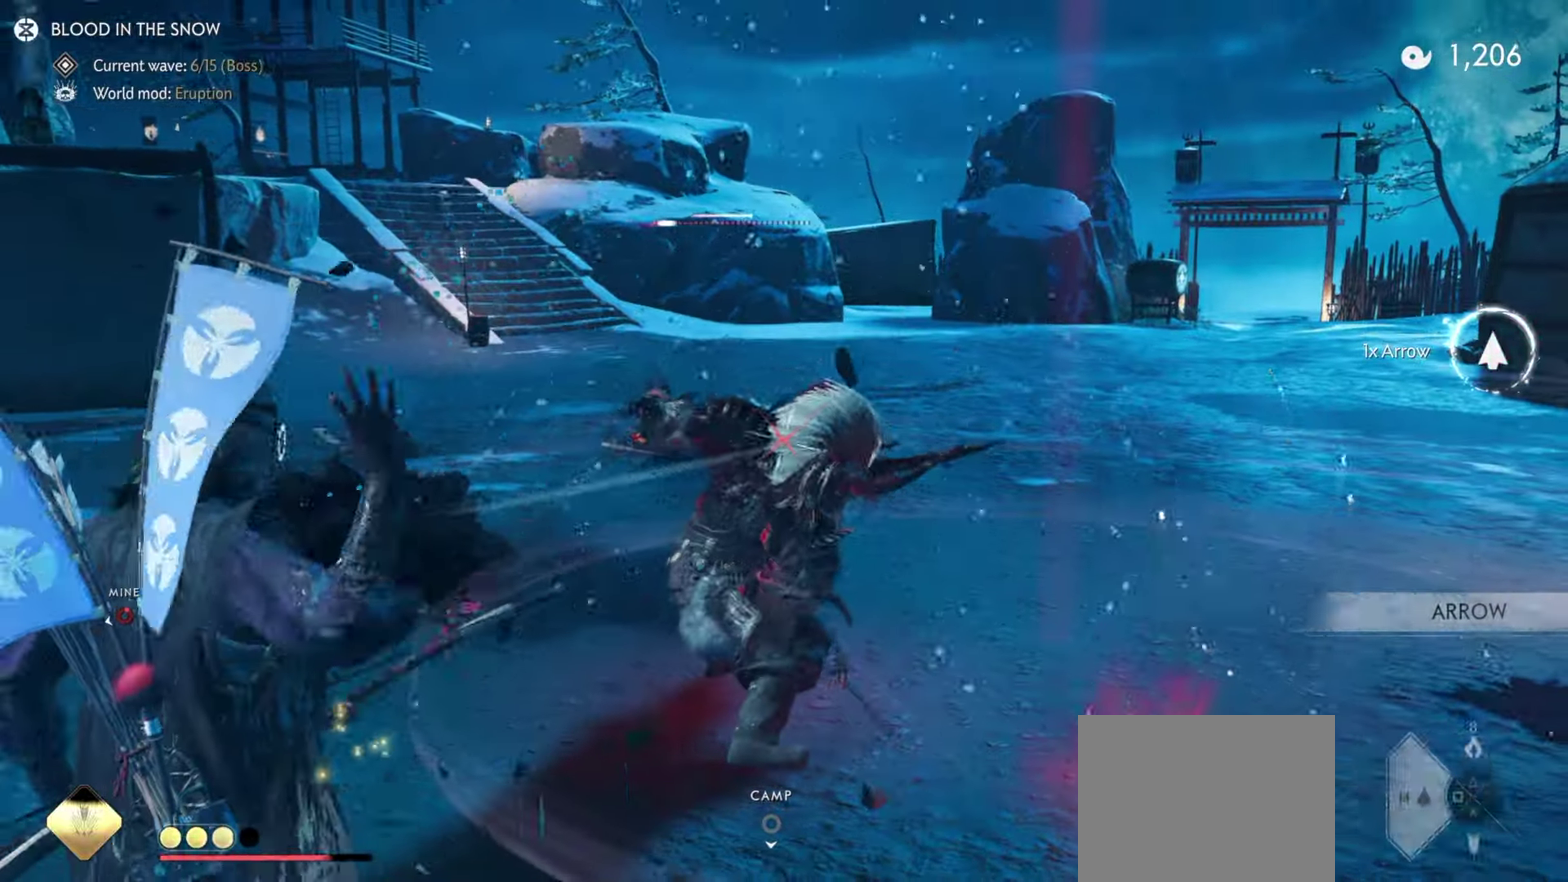
{"dt_ms": 600, "buttons": ["L2"], "left_stick": "up", "right_stick": "center", "events": [[150, "left_stick", "up"], [200, "left_stick", "up-left"], [350, "left_stick", "up"], [350, "right_stick", "center"], [433, "R2", "down"], [583, "R2", "up"]]}
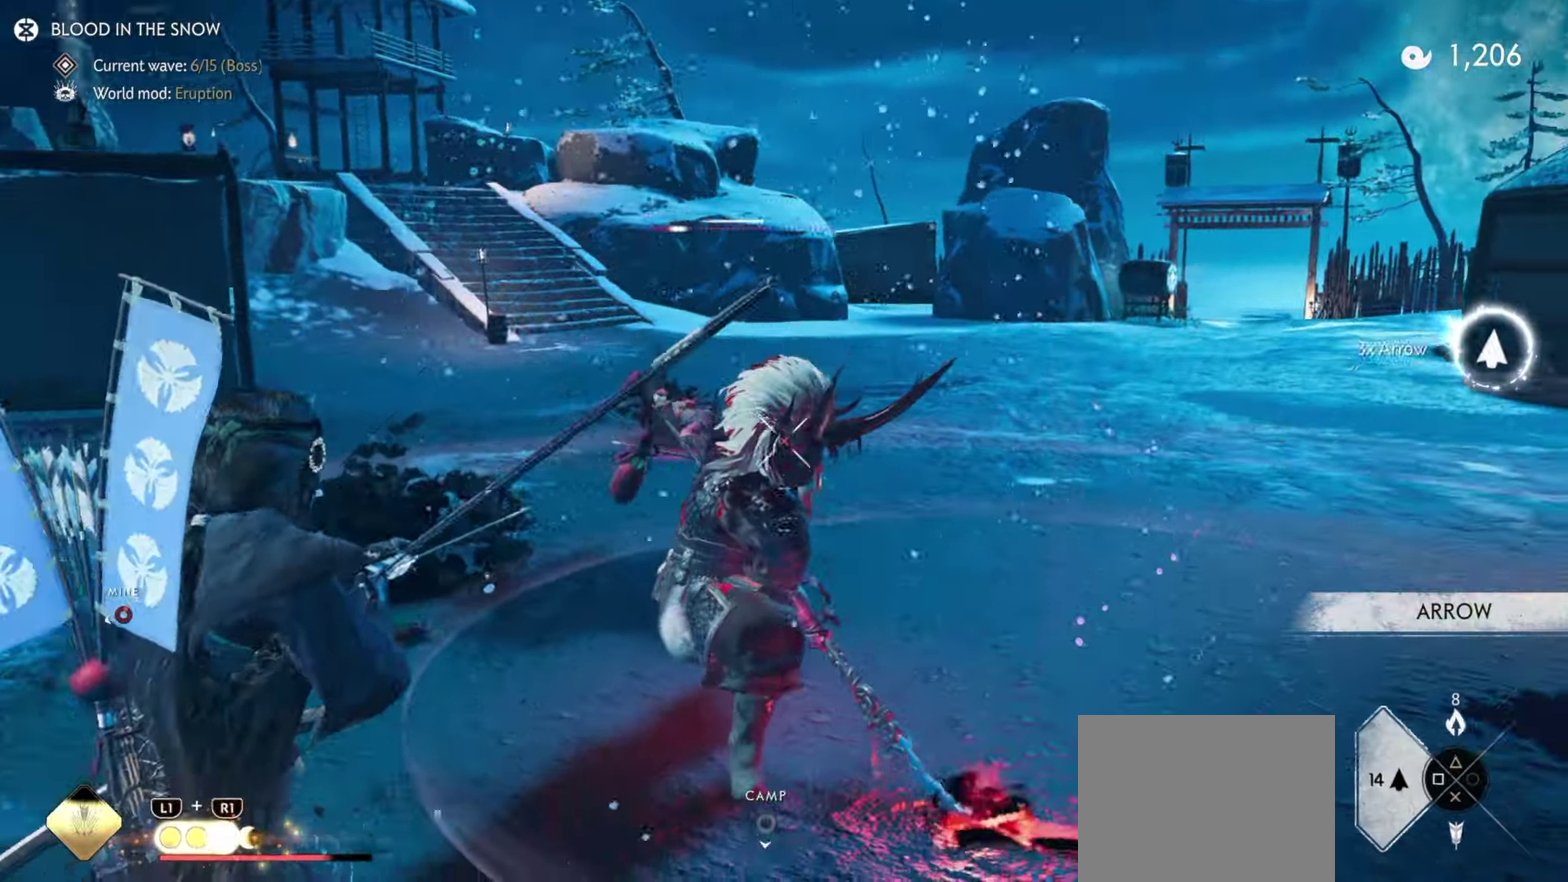
{"dt_ms": 300, "buttons": ["L2"], "left_stick": "right", "right_stick": "up", "events": [[16, "left_stick", "up-right"], [50, "L2", "up"], [83, "left_stick", "right"], [133, "L2", "down"], [166, "right_stick", "up"]]}
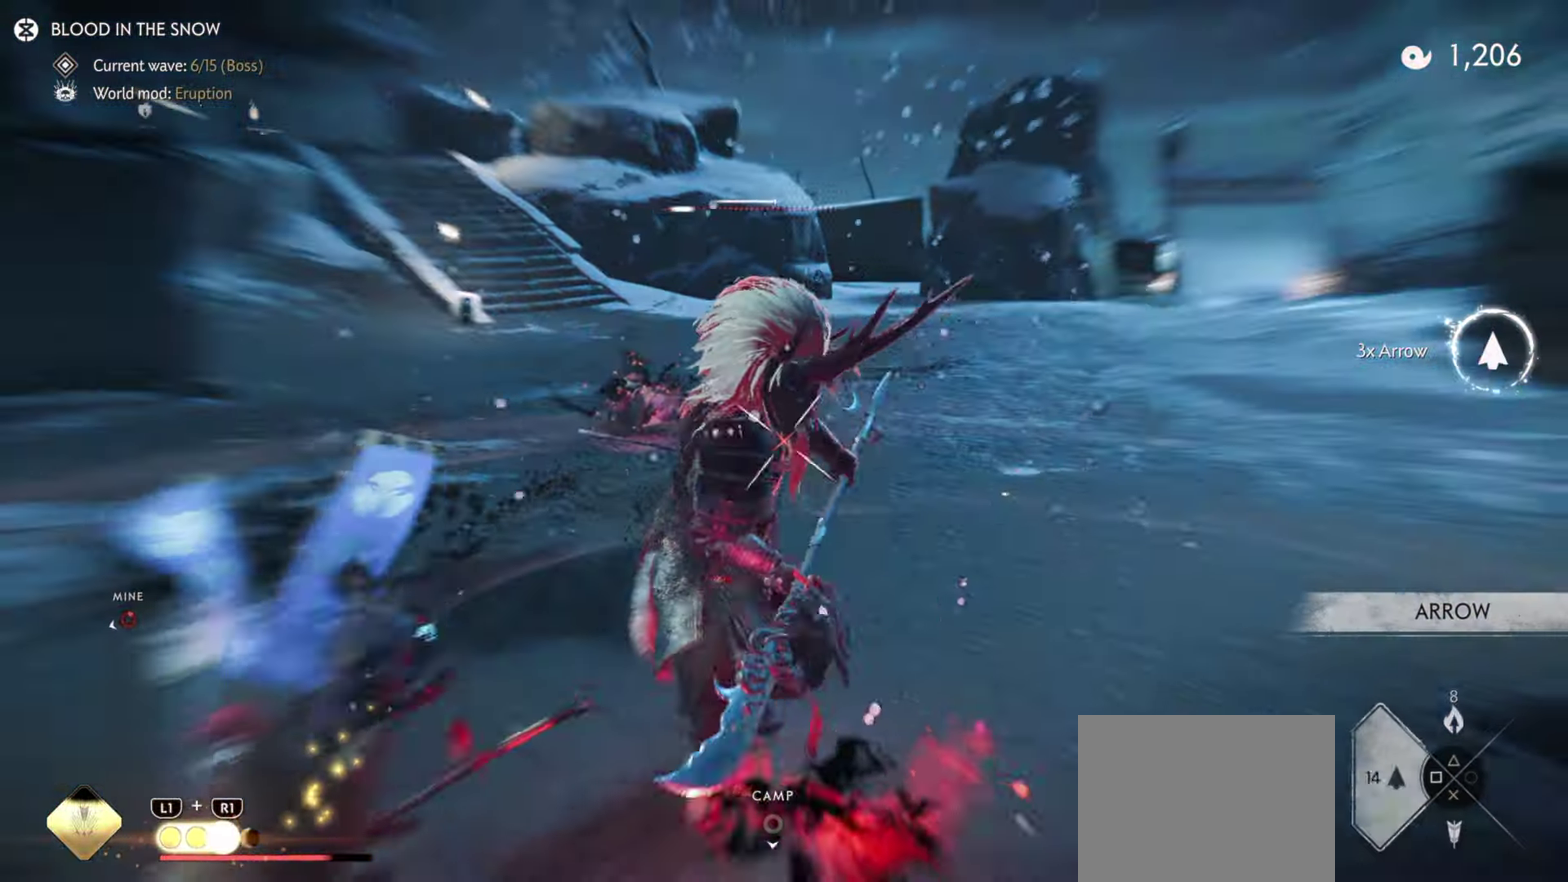
{"dt_ms": 700, "buttons": ["L2"], "left_stick": "center", "right_stick": "center", "events": [[16, "left_stick", "down-right"], [200, "left_stick", "center"], [350, "right_stick", "center"]]}
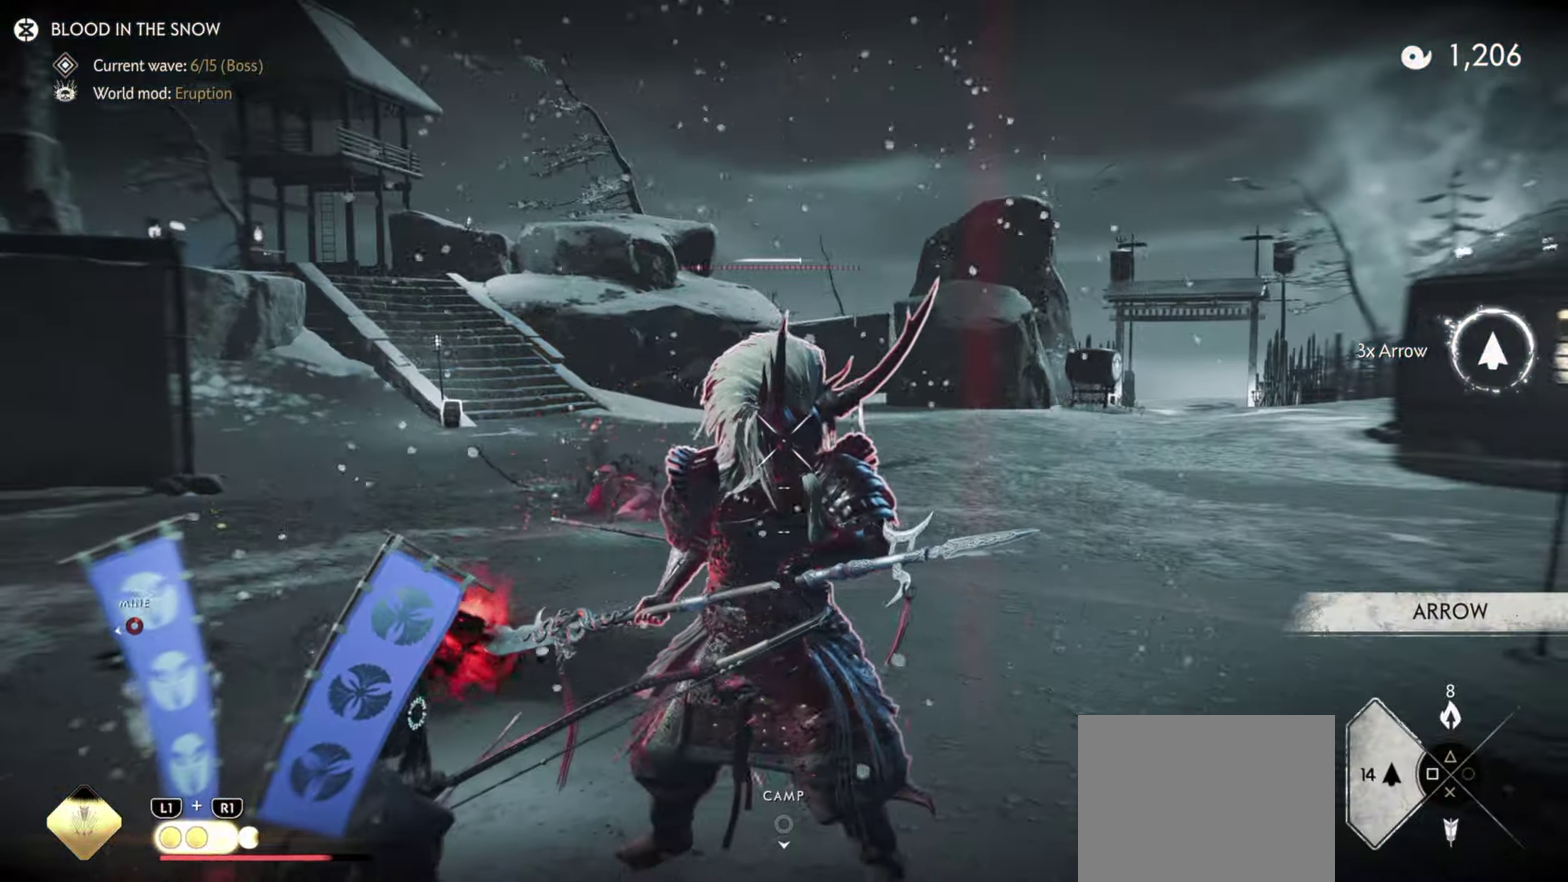
{"dt_ms": 600, "buttons": [], "left_stick": "down-right", "right_stick": "down-left", "events": [[133, "R2", "down"], [250, "R2", "up"], [316, "L2", "up"], [316, "left_stick", "down"], [400, "left_stick", "down-right"], [483, "right_stick", "down-left"]]}
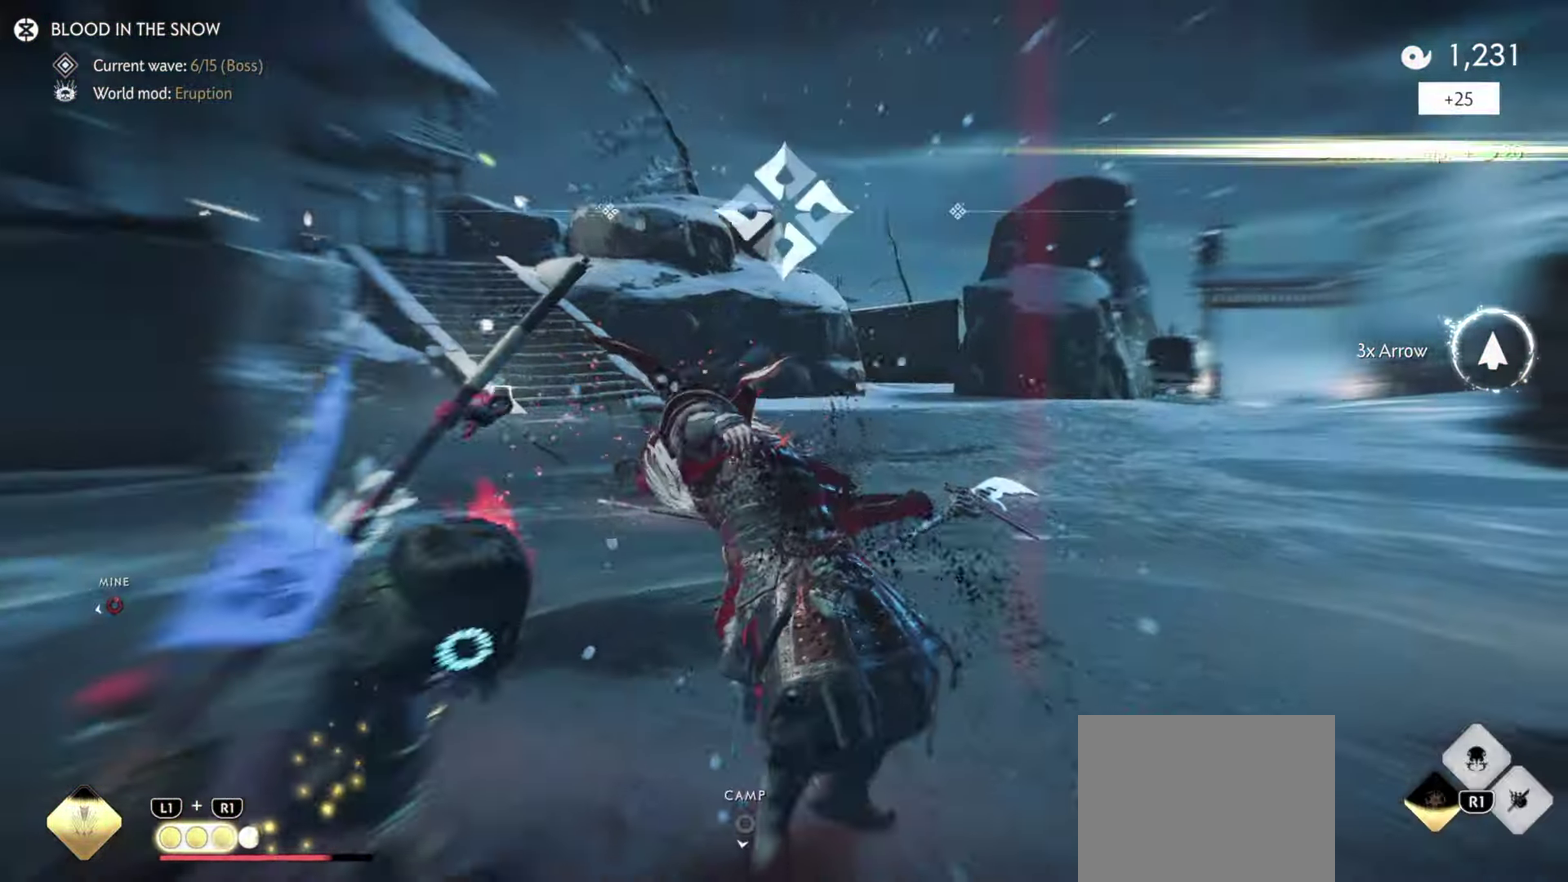
{"dt_ms": 400, "buttons": ["L2"], "left_stick": "up-left", "right_stick": "left", "events": [[66, "left_stick", "down"], [166, "left_stick", "center"], [166, "right_stick", "left"], [316, "L2", "down"], [350, "left_stick", "up-left"]]}
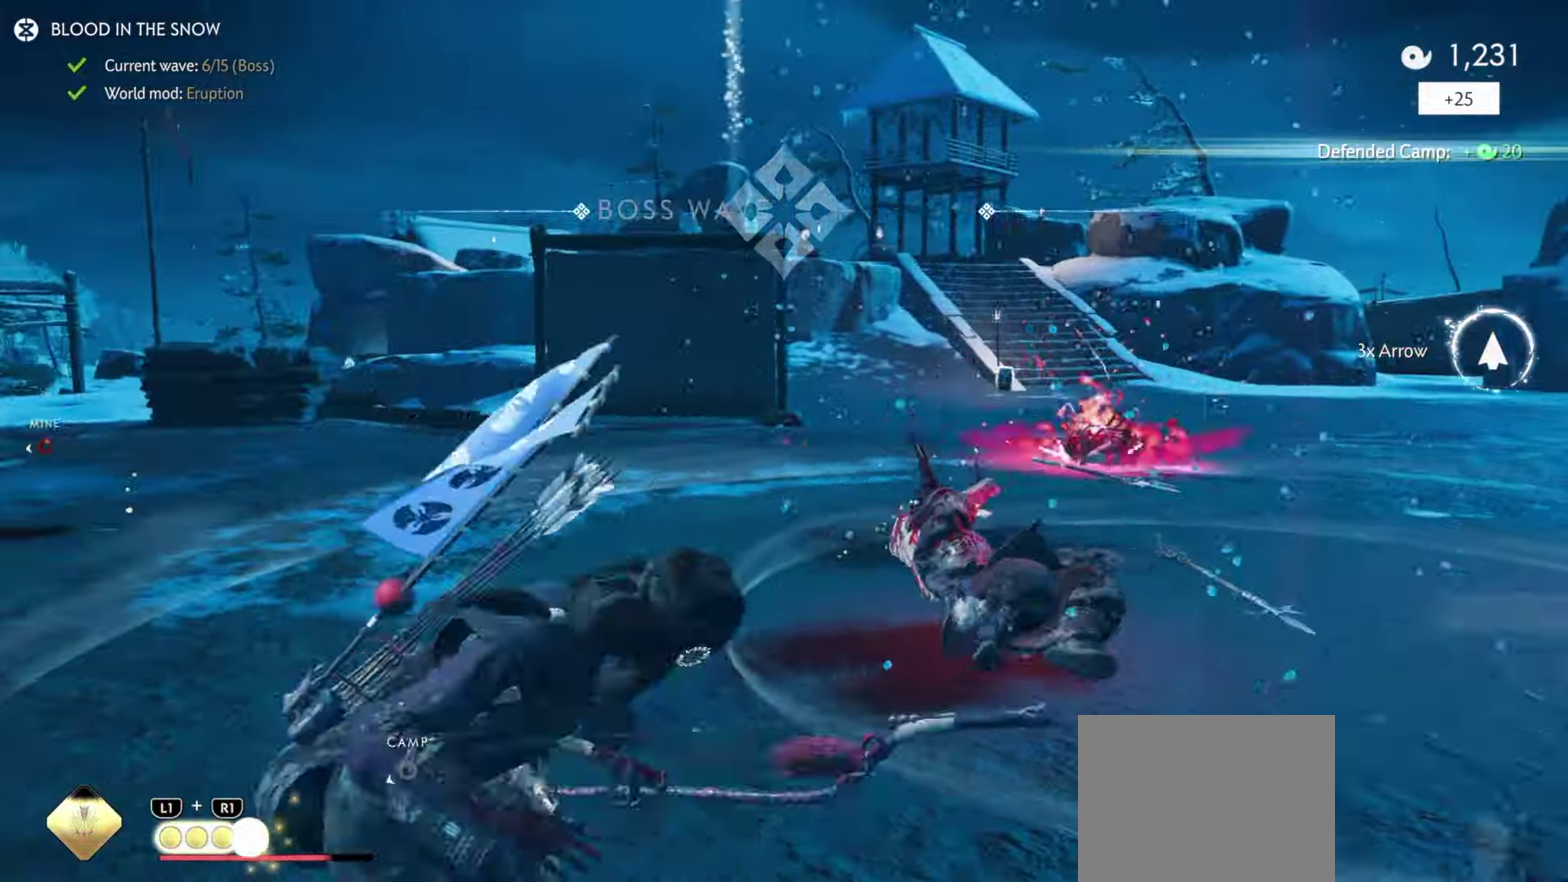
{"dt_ms": 600, "buttons": ["SQUARE", "L2"], "left_stick": "down-right", "right_stick": "center", "events": [[183, "left_stick", "center"], [200, "TRIANGLE", "down"], [266, "left_stick", "down-right"], [316, "TRIANGLE", "up"], [383, "right_stick", "down-left"], [467, "right_stick", "center"], [483, "SQUARE", "down"]]}
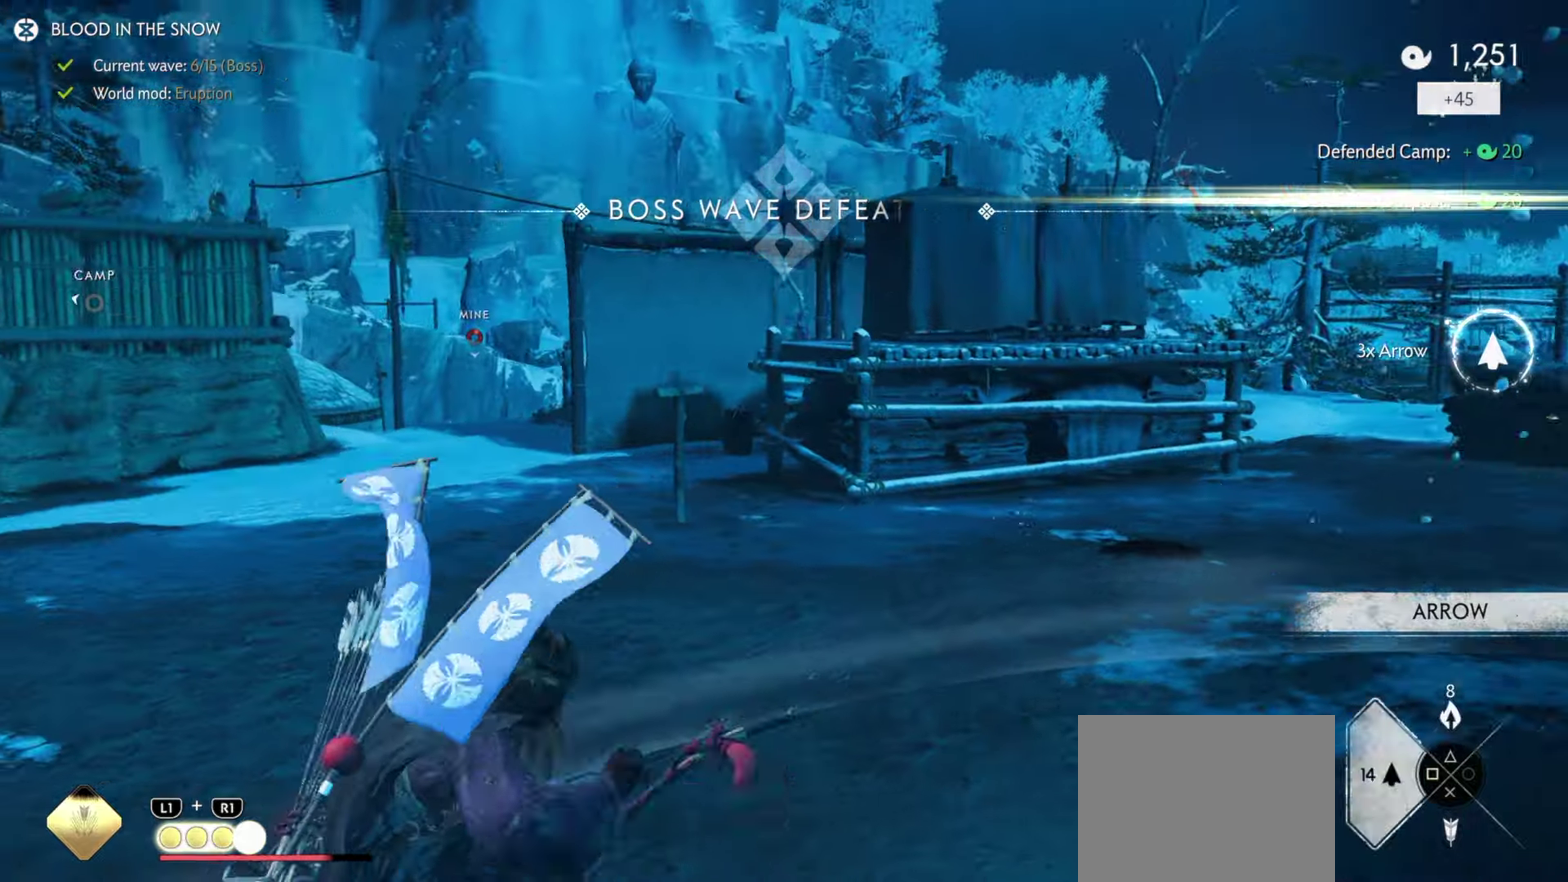
{"dt_ms": 400, "buttons": [], "left_stick": "center", "right_stick": "center", "events": [[17, "SQUARE", "up"], [17, "right_stick", "left"], [50, "L2", "up"], [167, "left_stick", "center"], [400, "right_stick", "center"]]}
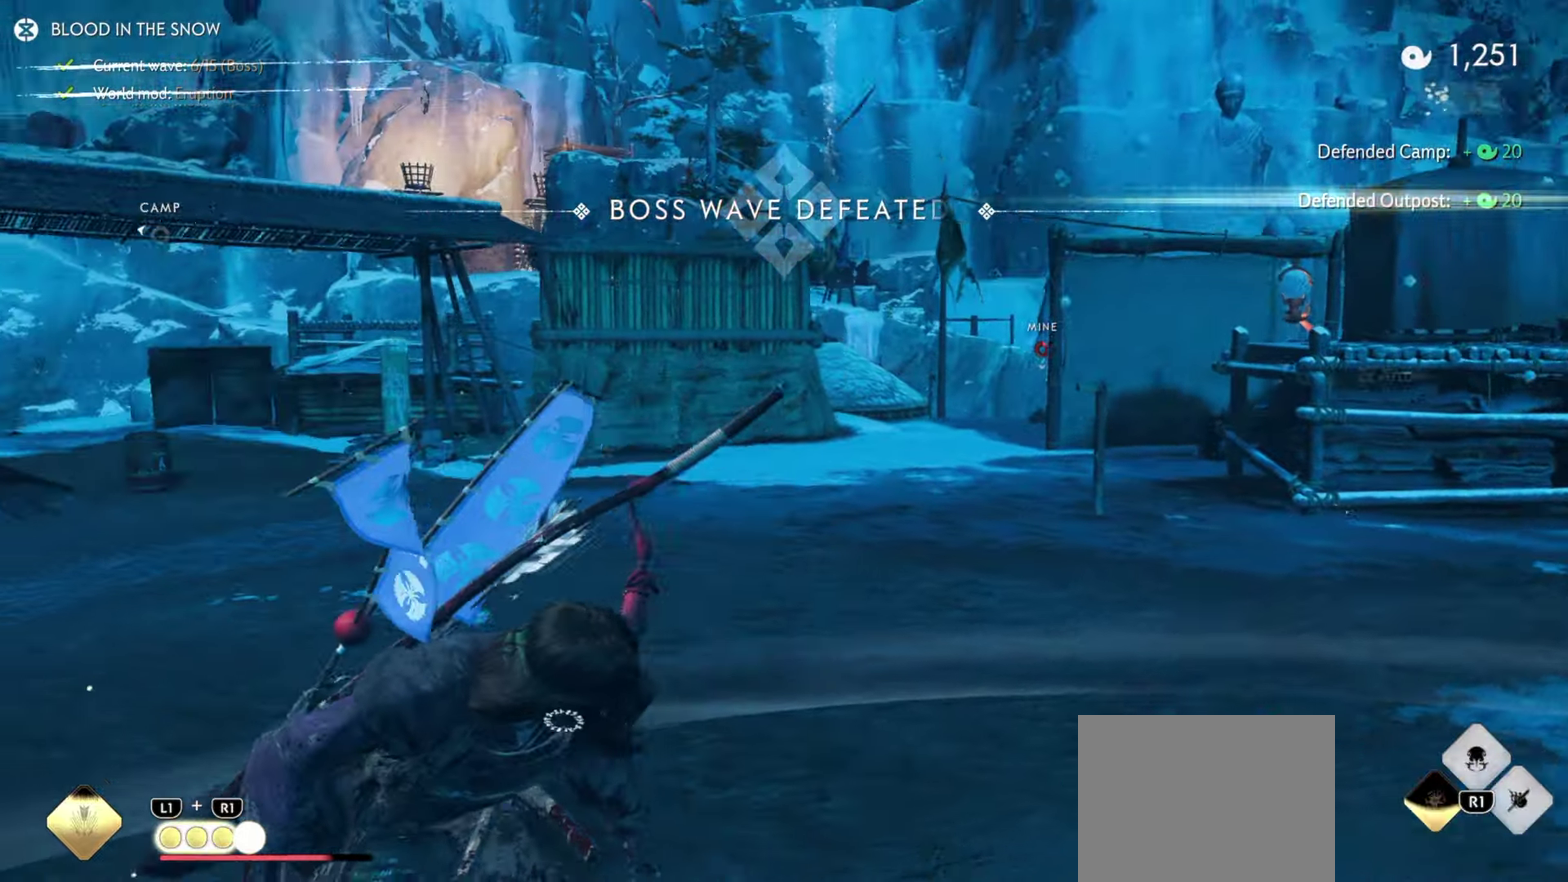
{"dt_ms": 500, "buttons": [], "left_stick": "center", "right_stick": "center", "events": [[217, "left_stick", "right"], [317, "left_stick", "center"]]}